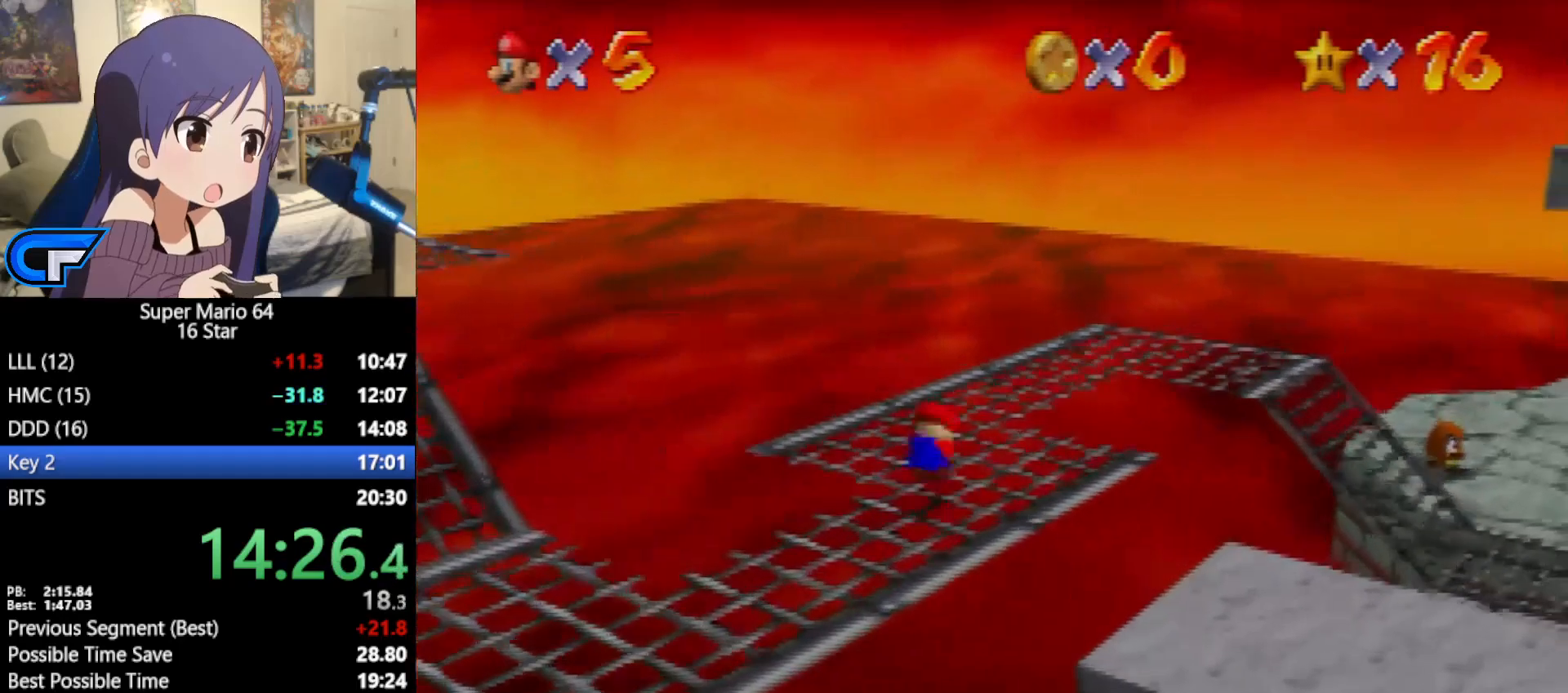
Gameplay with a controller (Nintendo layout); each line is a JSON object with the inputs held at the frame after it. "events" lists button and stick changes between this image and that frame as [ms after this image, input, new state], when the widget could be followed in between. Not read: L1 L3 R3.
{"buttons": [], "left_stick": "up-right", "events": [[17, "left_stick", "up"], [83, "A", "up"], [400, "left_stick", "up-right"]]}
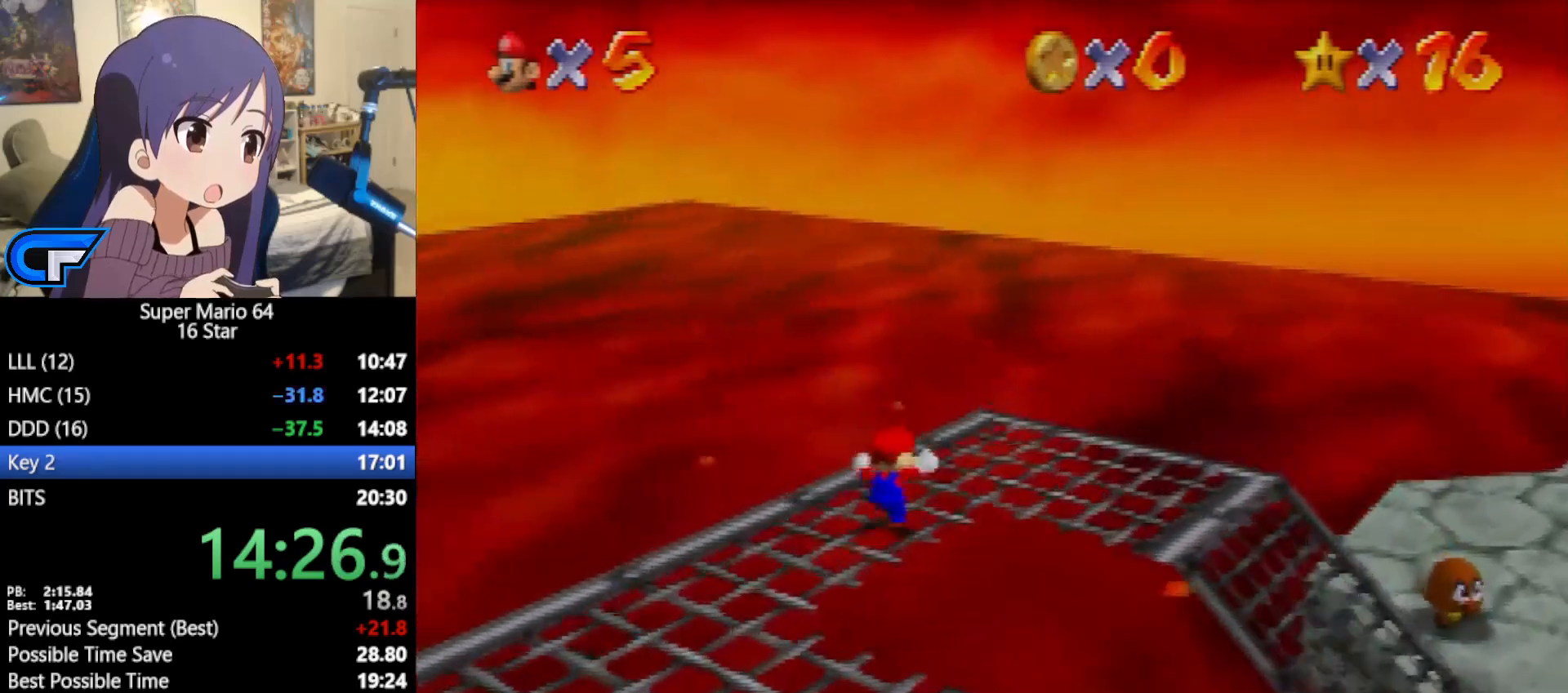
{"buttons": ["A", "Z"], "left_stick": "right", "events": [[300, "left_stick", "right"], [400, "Z", "down"], [467, "A", "down"]]}
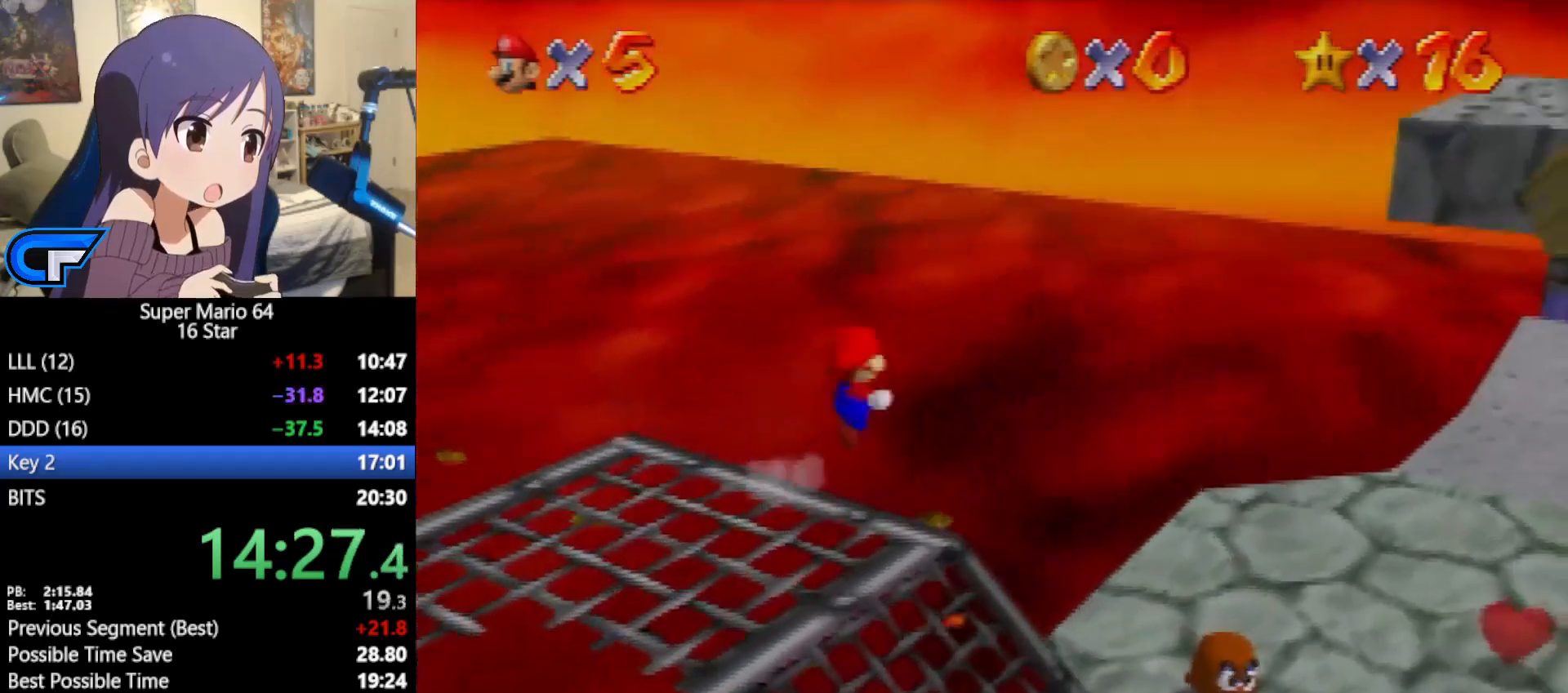
{"buttons": ["Z"], "left_stick": "down-right", "events": [[50, "A", "up"], [483, "left_stick", "down-right"]]}
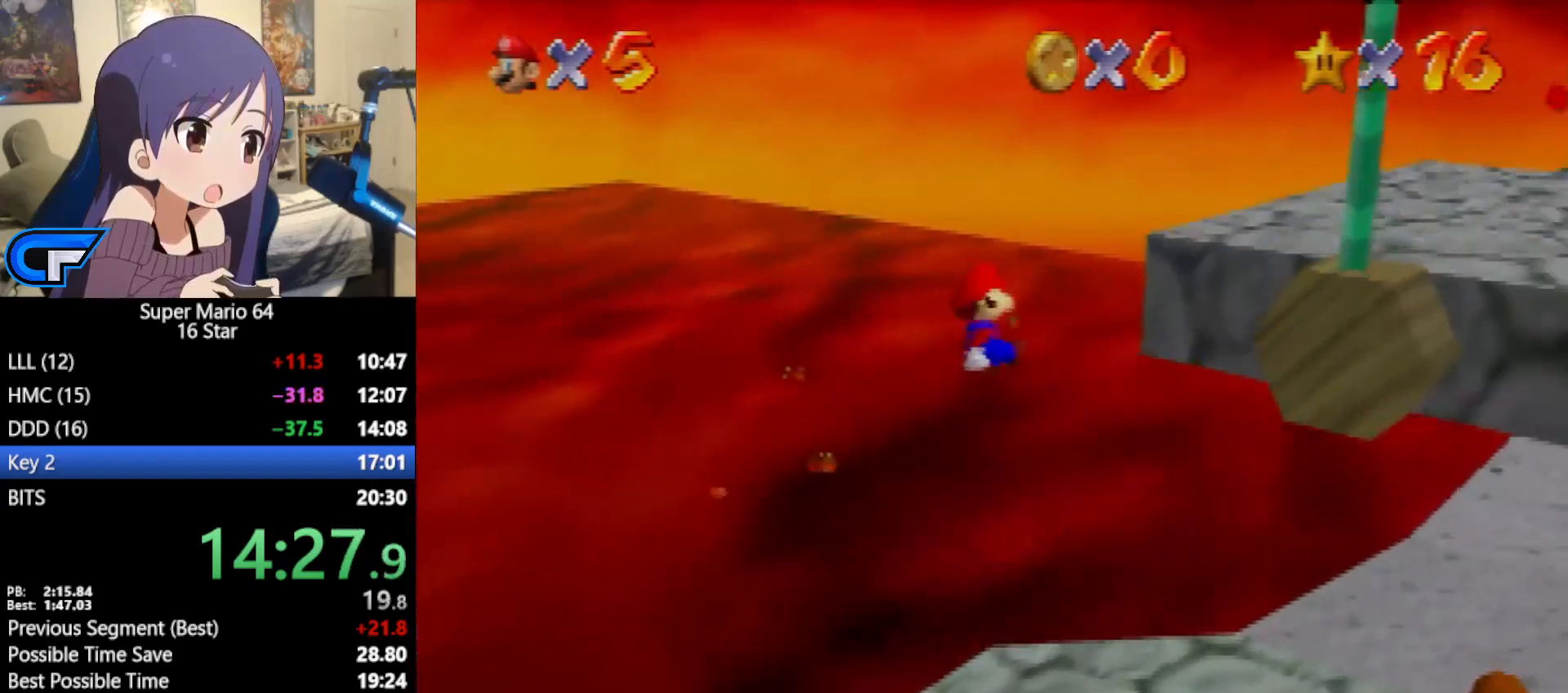
{"buttons": ["A"], "left_stick": "right", "events": [[117, "Z", "up"], [217, "A", "down"], [283, "left_stick", "right"]]}
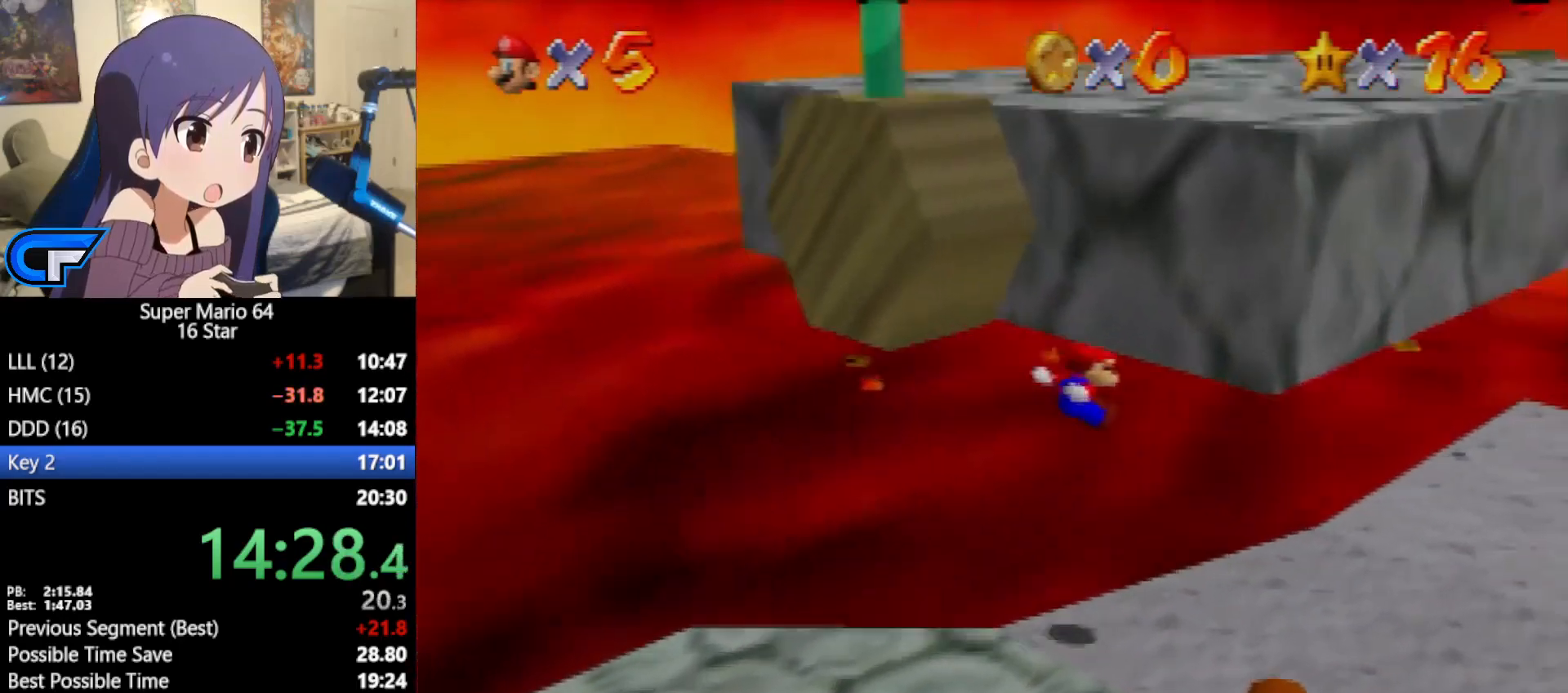
{"buttons": [], "left_stick": "up-right", "events": [[17, "left_stick", "down-right"], [150, "A", "up"], [300, "left_stick", "right"], [433, "left_stick", "up-right"]]}
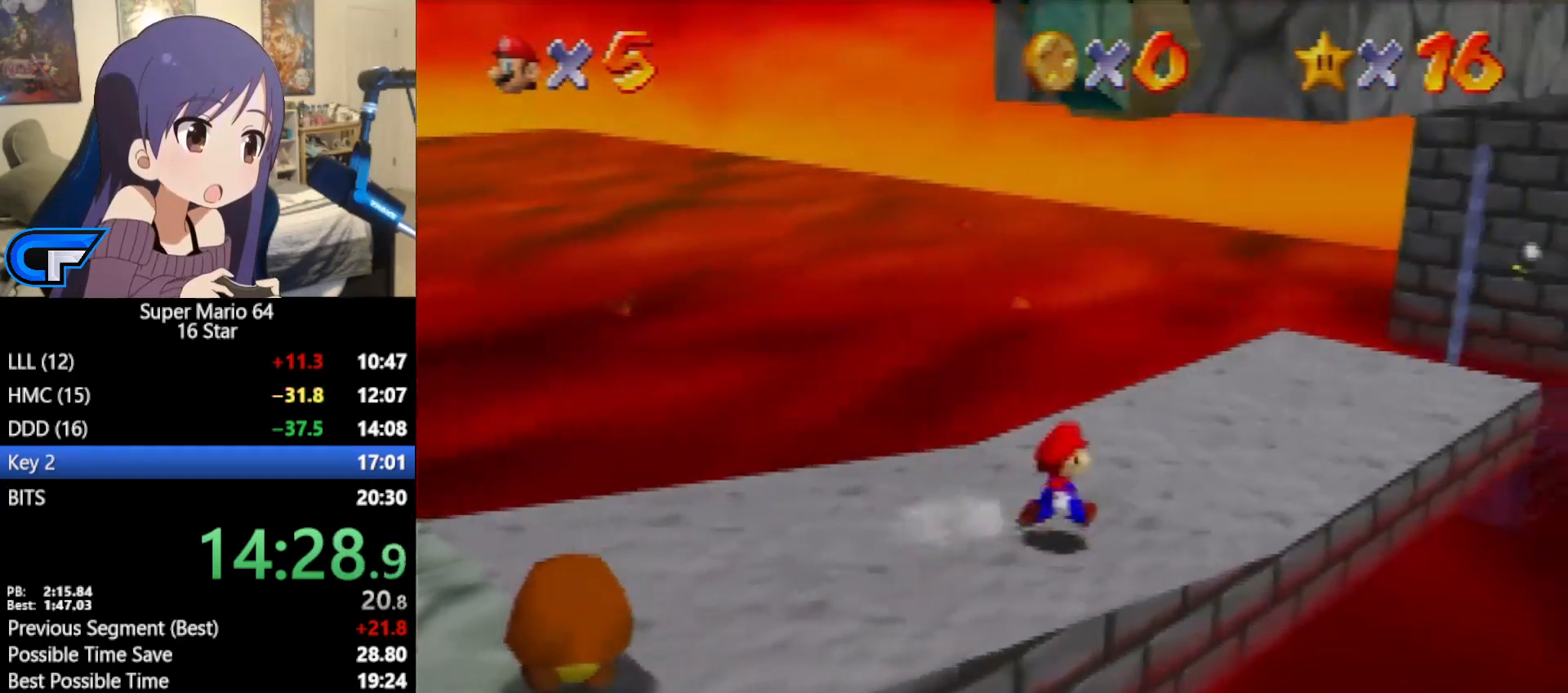
{"buttons": [], "left_stick": "left", "events": [[50, "left_stick", "right"], [500, "left_stick", "left"]]}
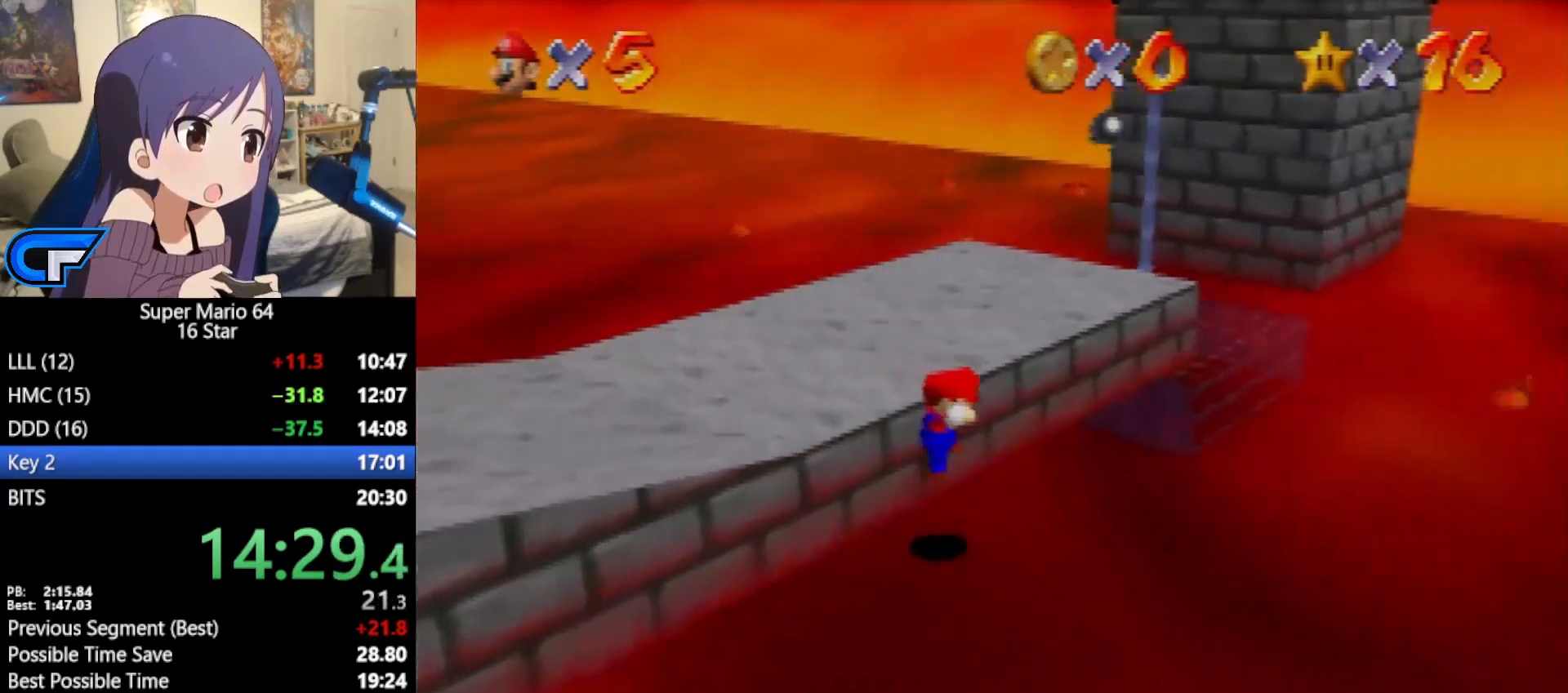
{"buttons": [], "left_stick": "up-left", "events": [[450, "left_stick", "up-left"]]}
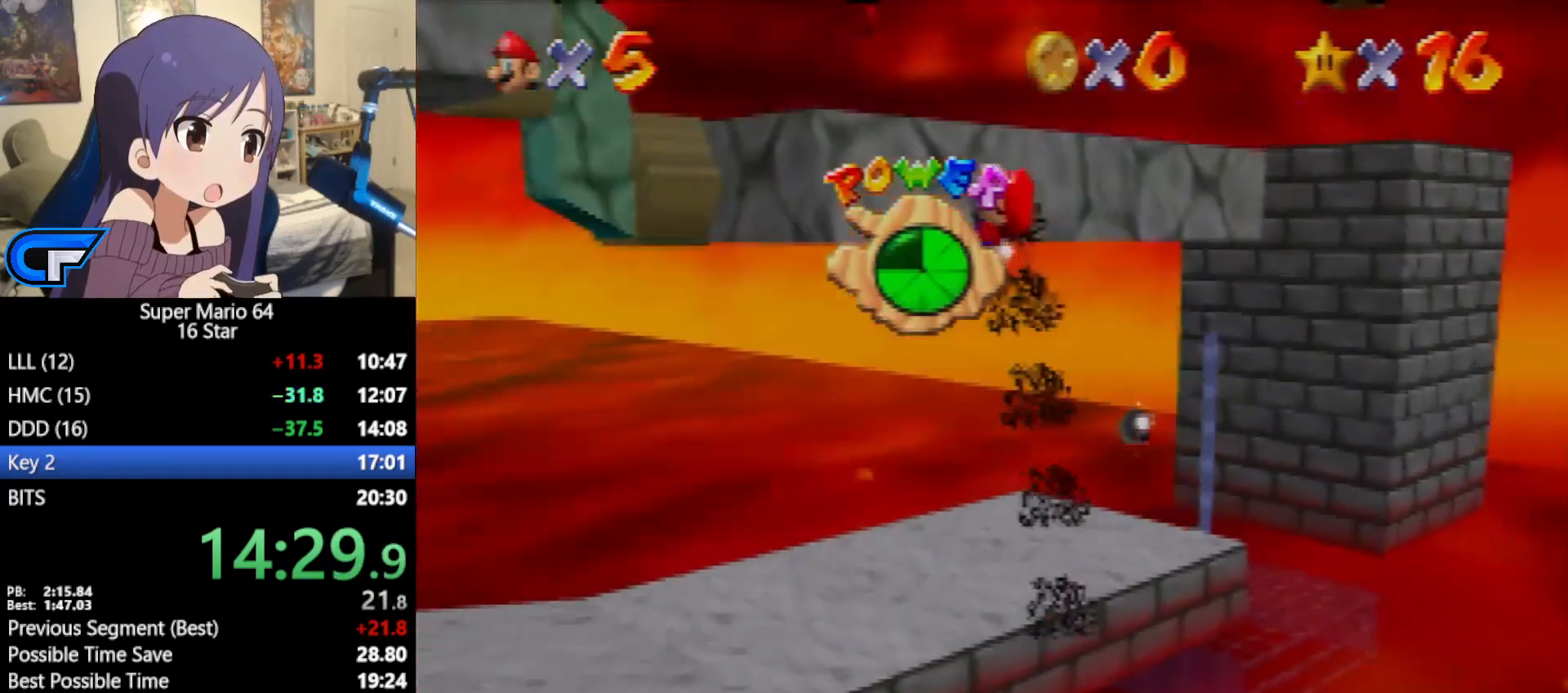
{"buttons": ["C_RIGHT"], "left_stick": "up-right", "events": [[233, "left_stick", "up"], [367, "left_stick", "up-right"], [433, "C_RIGHT", "down"]]}
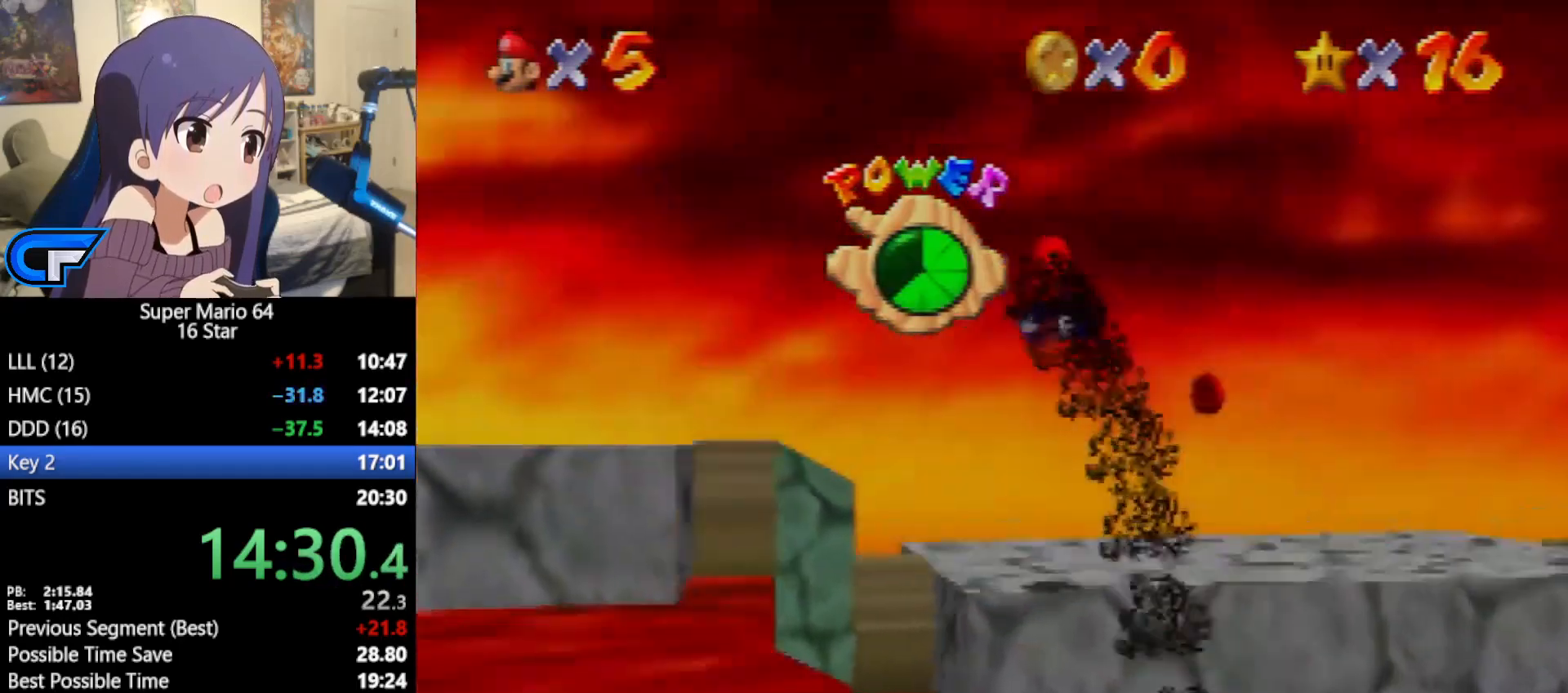
{"buttons": [], "left_stick": "center", "events": [[17, "C_RIGHT", "up"], [233, "left_stick", "right"], [417, "left_stick", "center"]]}
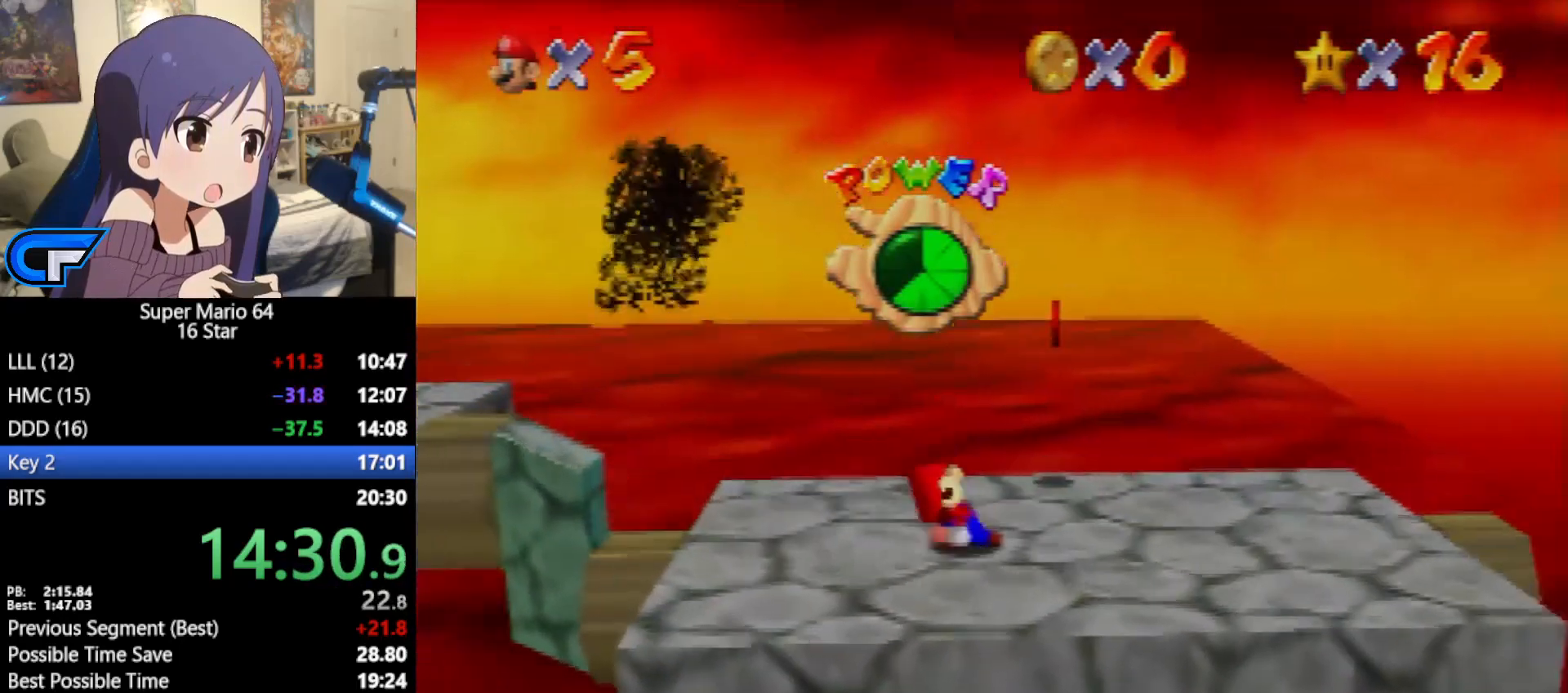
{"buttons": [], "left_stick": "down-left", "events": [[233, "left_stick", "left"], [333, "left_stick", "down-left"]]}
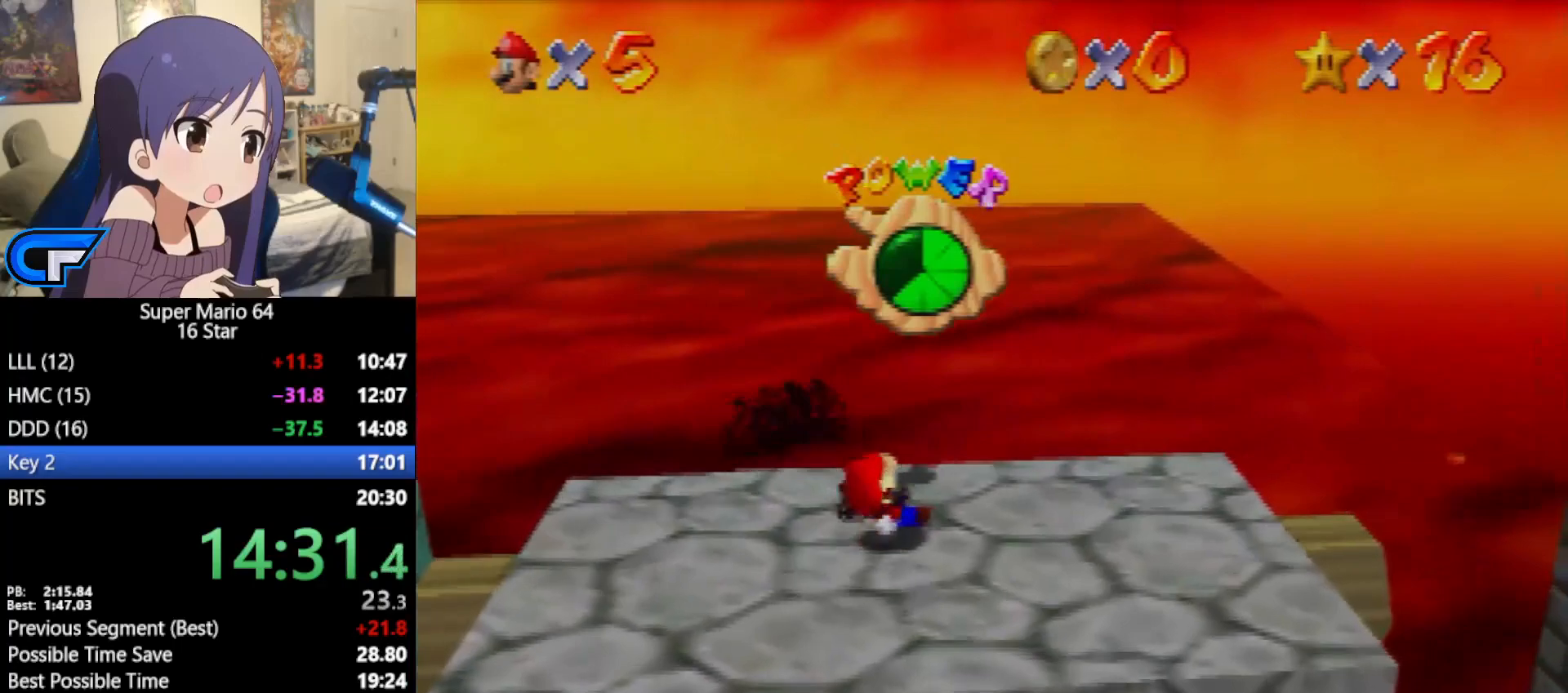
{"buttons": [], "left_stick": "down-left", "events": []}
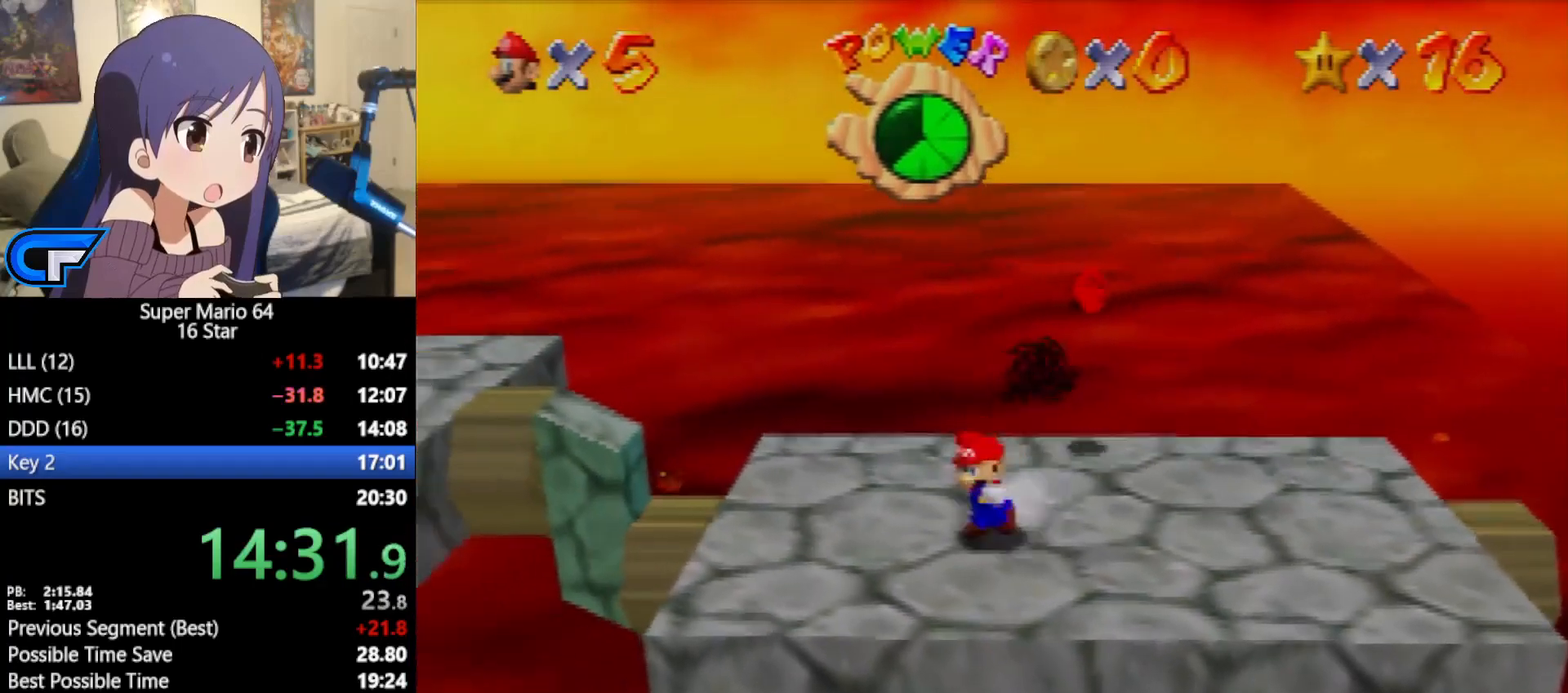
{"buttons": [], "left_stick": "up-right", "events": [[117, "left_stick", "left"], [333, "left_stick", "up-right"]]}
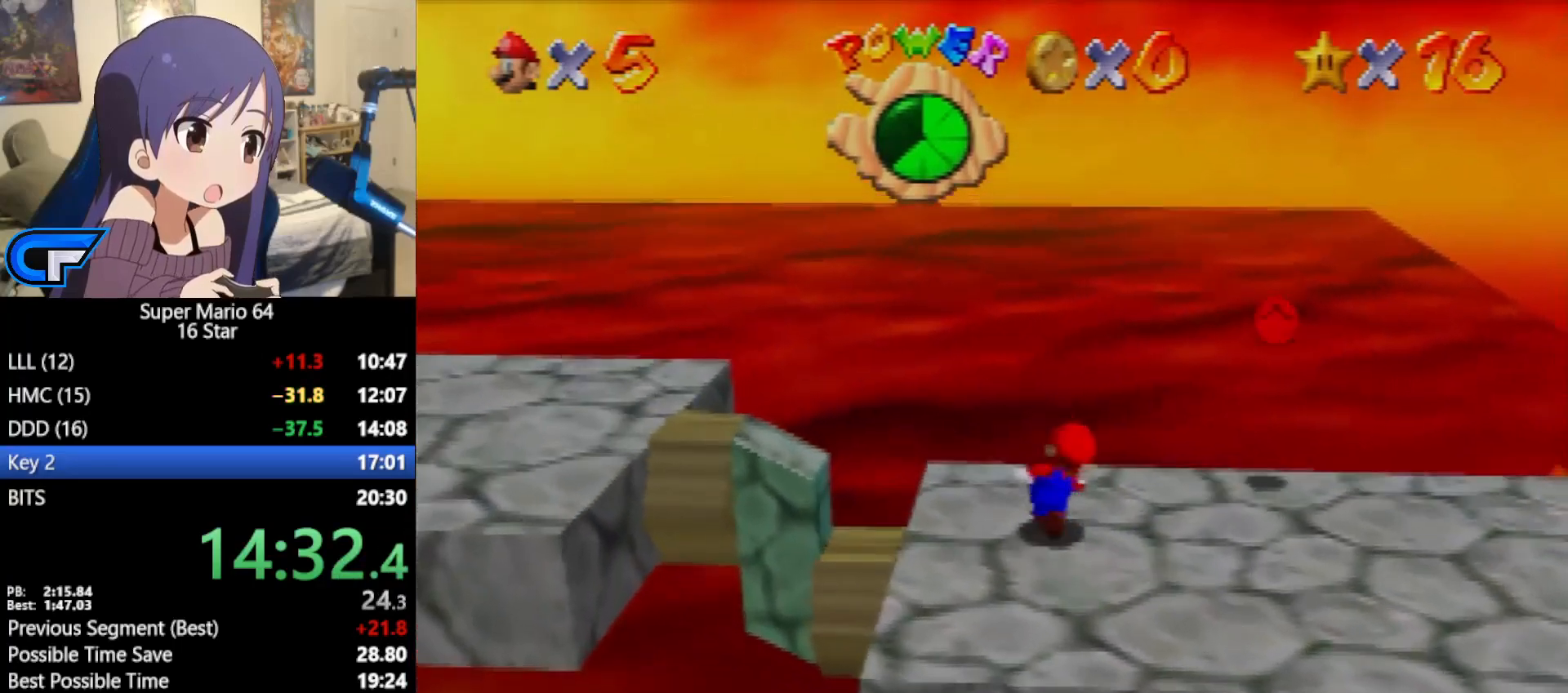
{"buttons": ["A"], "left_stick": "left", "events": [[117, "left_stick", "left"], [183, "A", "down"], [267, "left_stick", "down-left"], [500, "left_stick", "left"]]}
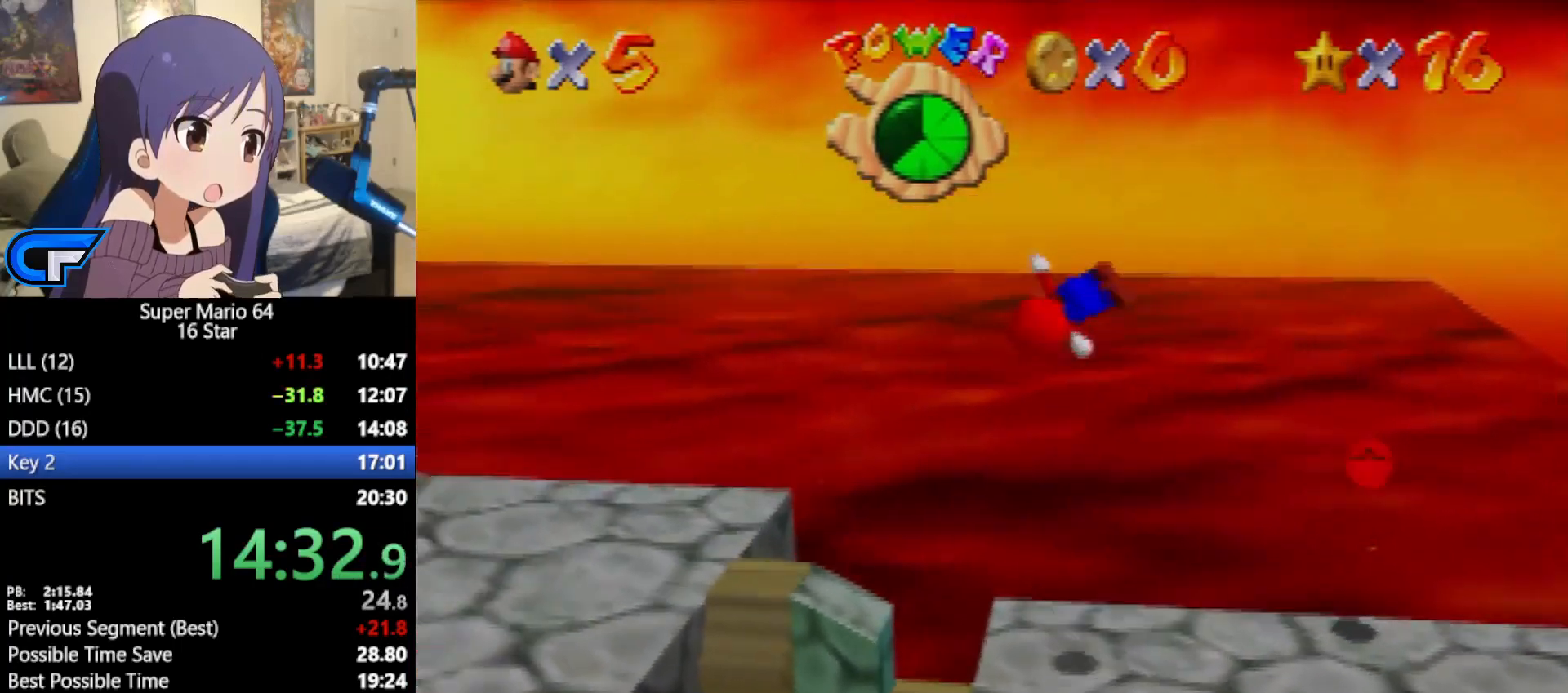
{"buttons": [], "left_stick": "left", "events": [[33, "A", "up"]]}
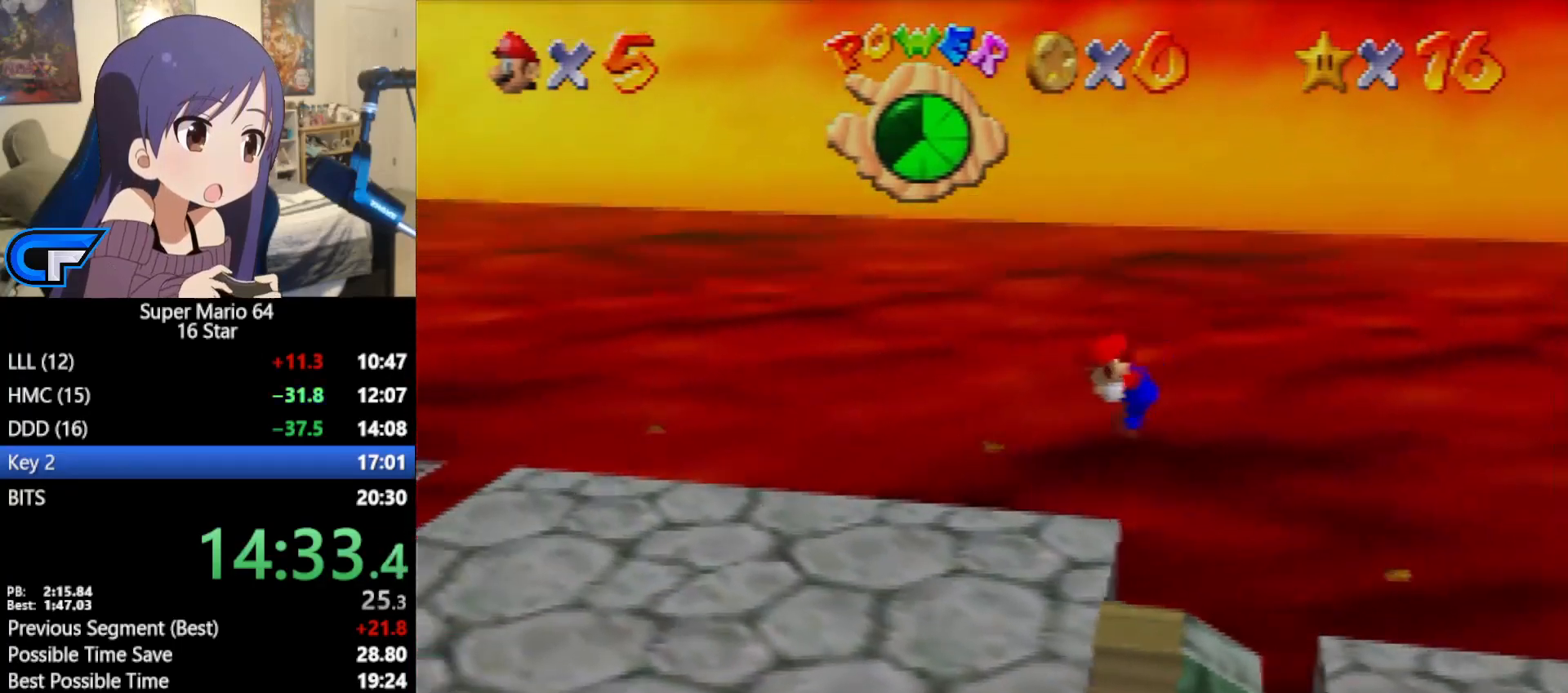
{"buttons": [], "left_stick": "left", "events": []}
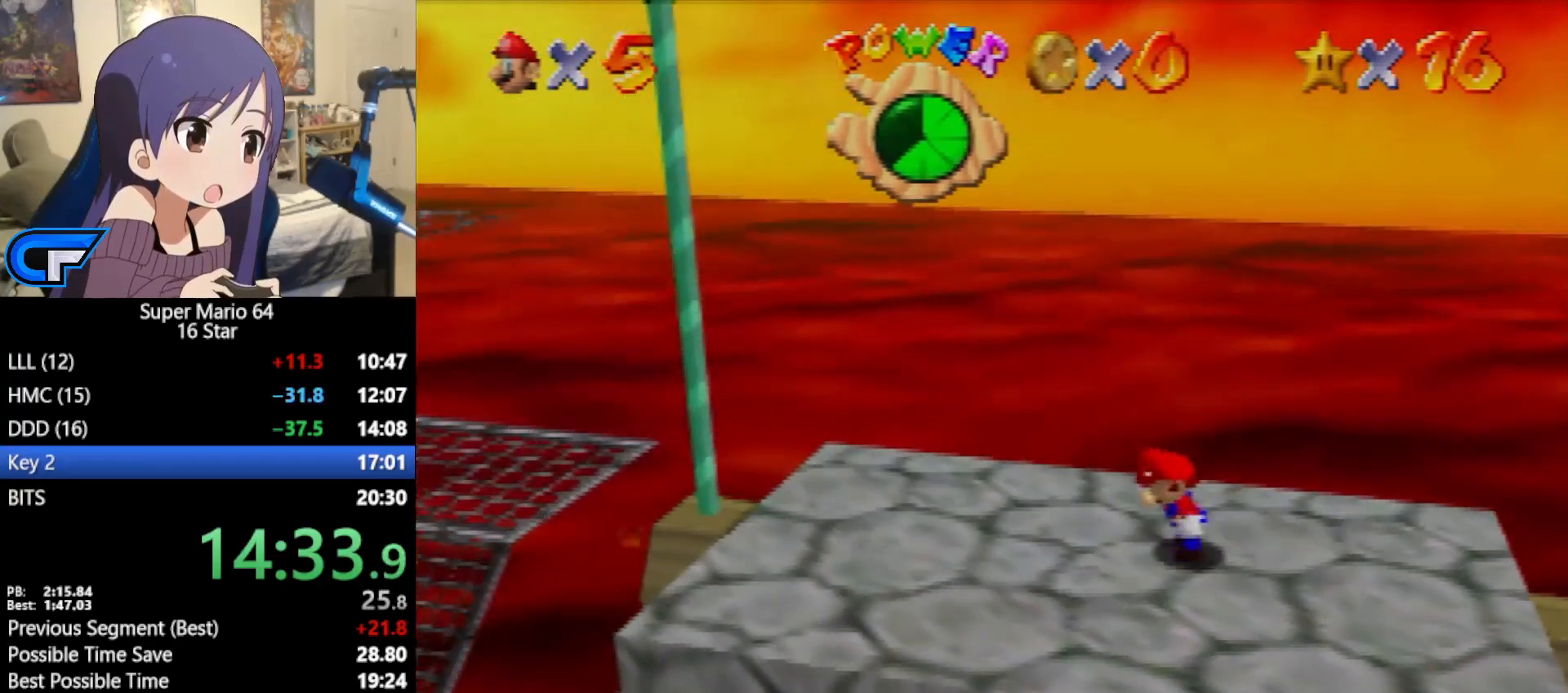
{"buttons": [], "left_stick": "left", "events": [[50, "C_UP", "down"], [117, "C_UP", "up"]]}
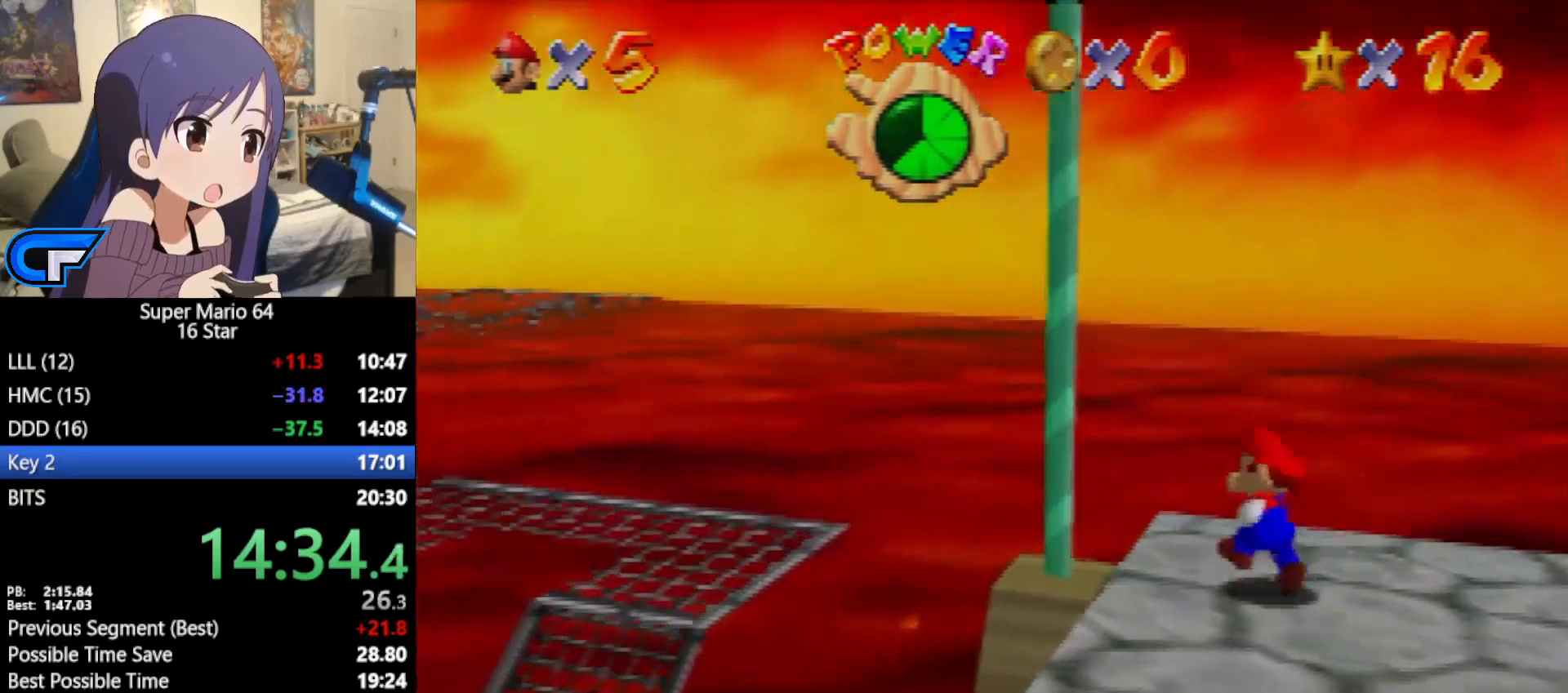
{"buttons": ["A"], "left_stick": "left", "events": [[17, "left_stick", "right"], [183, "A", "down"], [467, "left_stick", "left"]]}
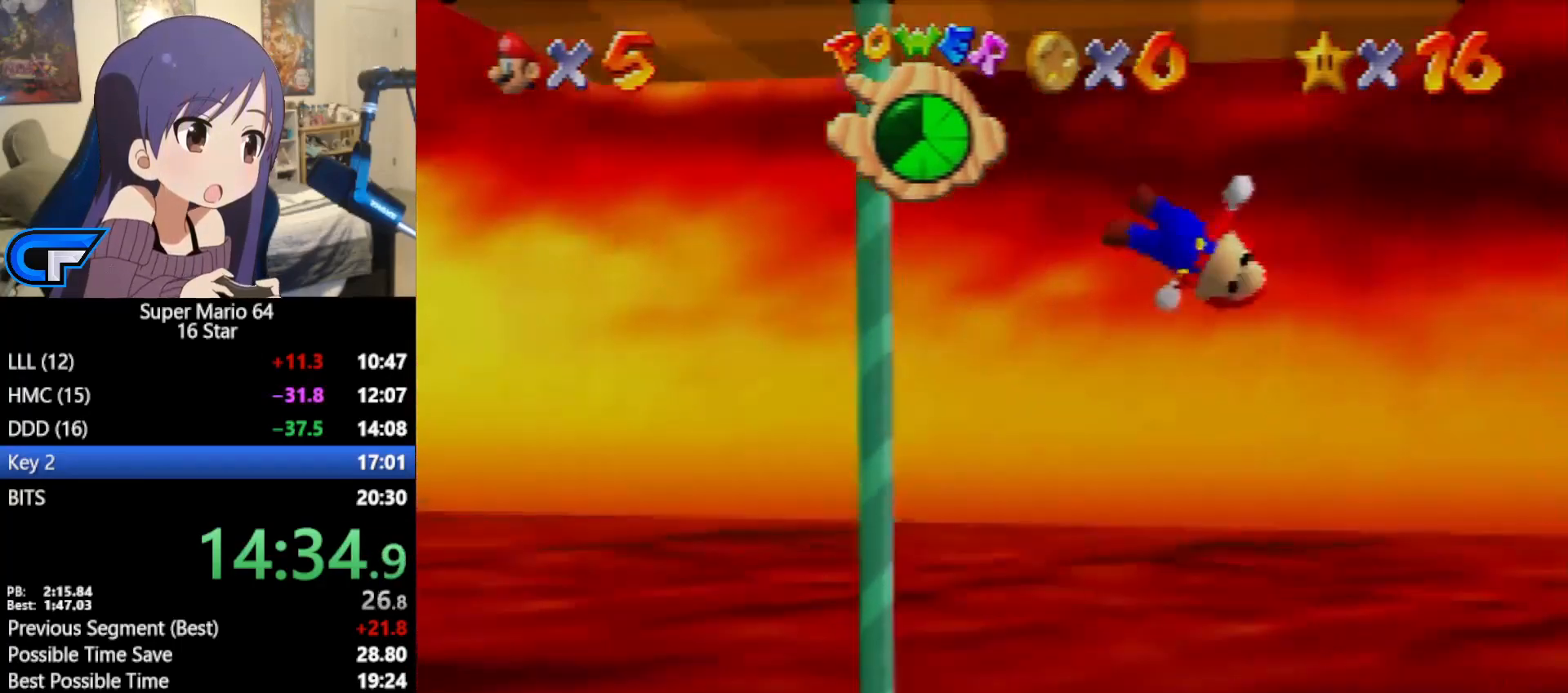
{"buttons": [], "left_stick": "center", "events": [[333, "A", "up"], [433, "left_stick", "center"]]}
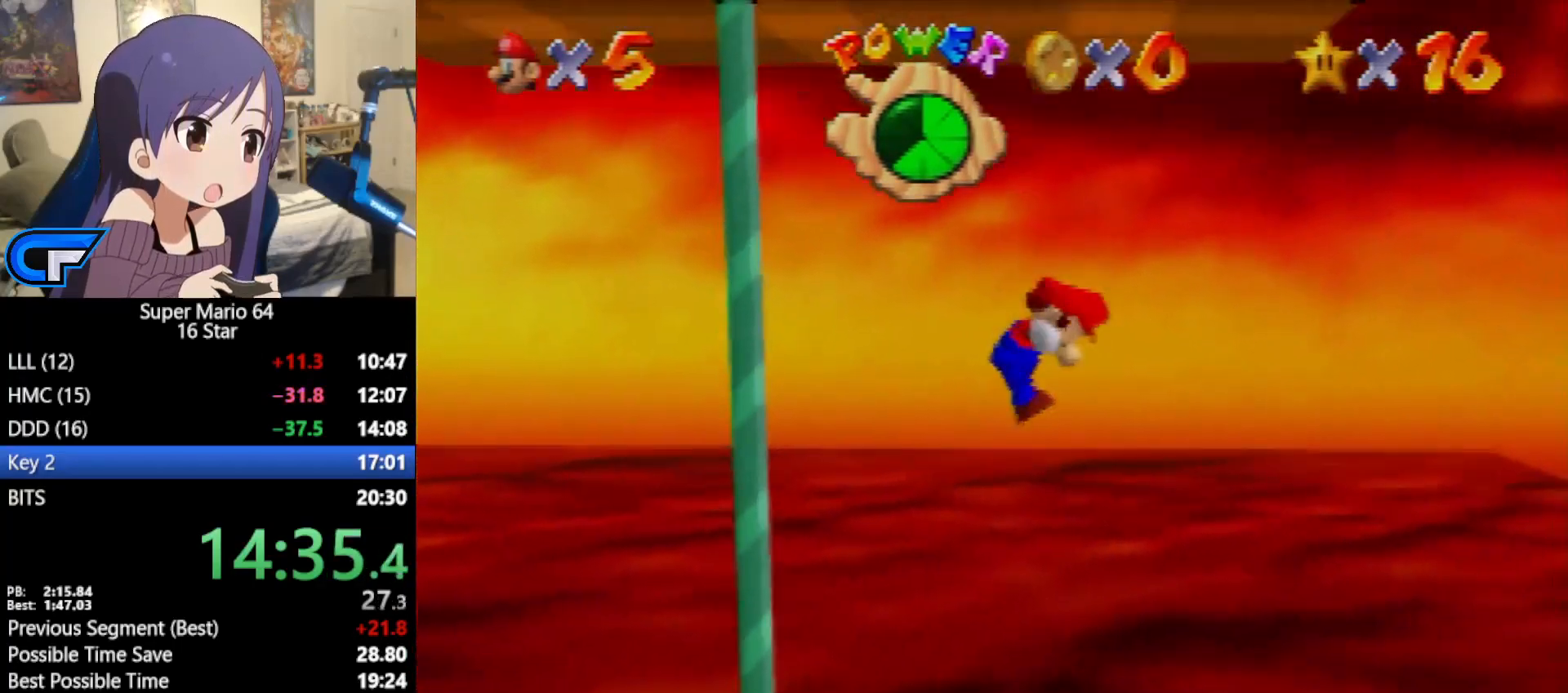
{"buttons": [], "left_stick": "right", "events": [[383, "left_stick", "right"]]}
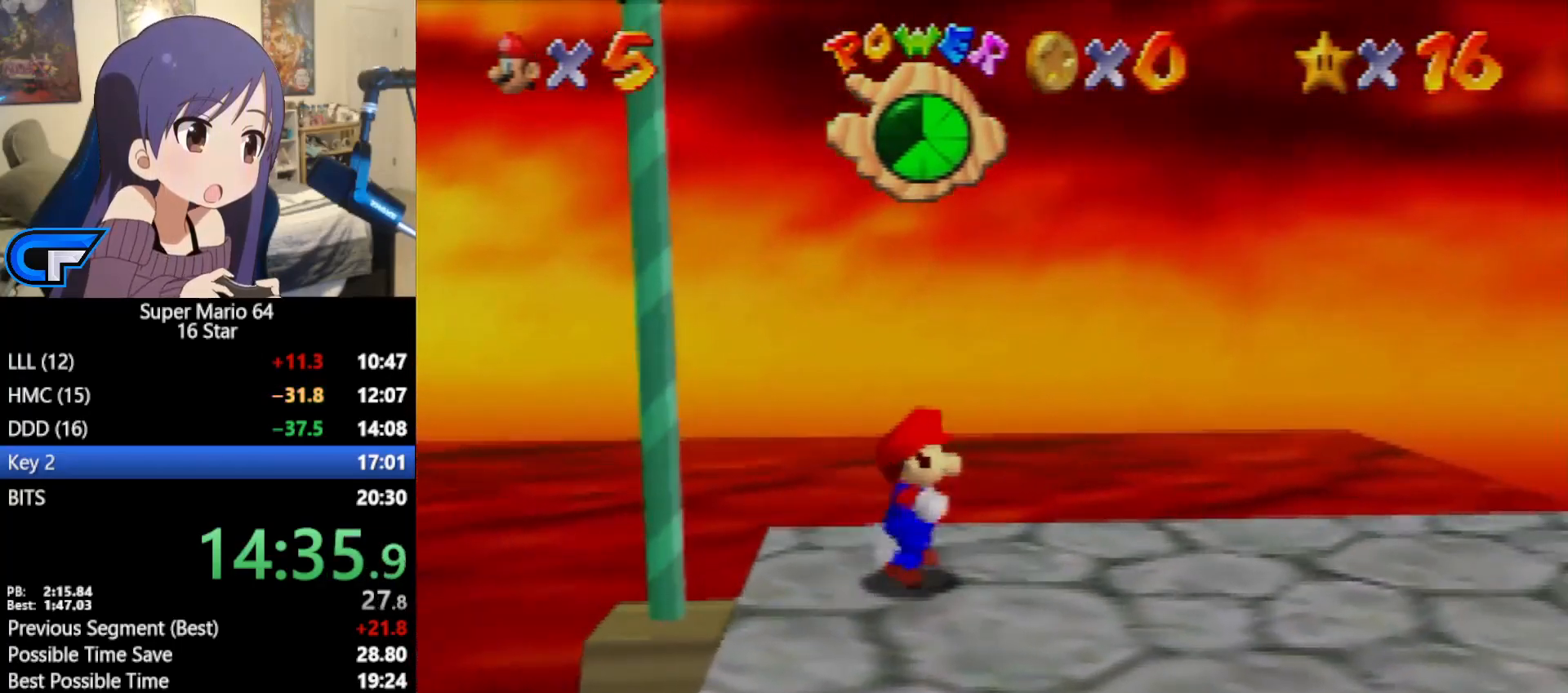
{"buttons": ["A"], "left_stick": "left", "events": [[317, "left_stick", "left"], [500, "A", "down"]]}
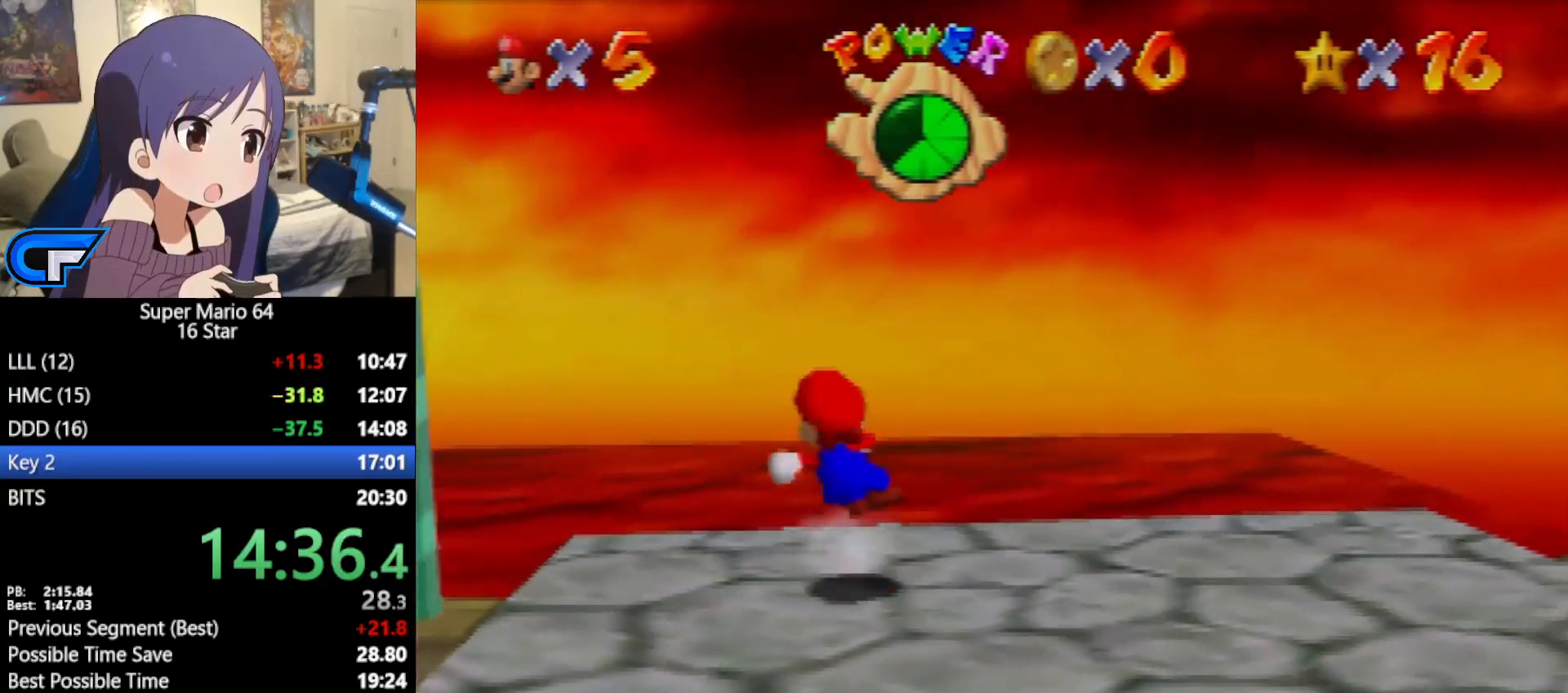
{"buttons": ["A"], "left_stick": "left", "events": []}
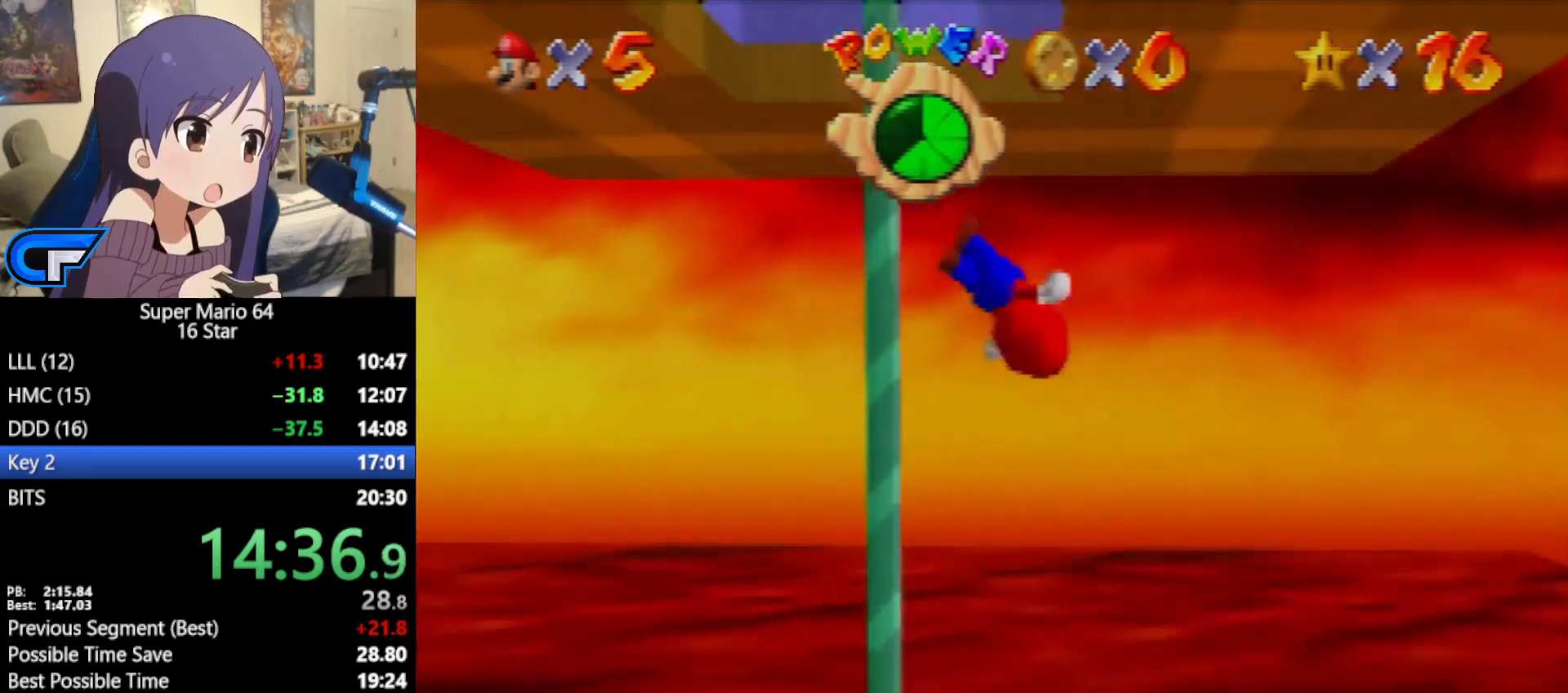
{"buttons": [], "left_stick": "left", "events": [[17, "A", "up"], [283, "left_stick", "up-left"], [417, "left_stick", "left"]]}
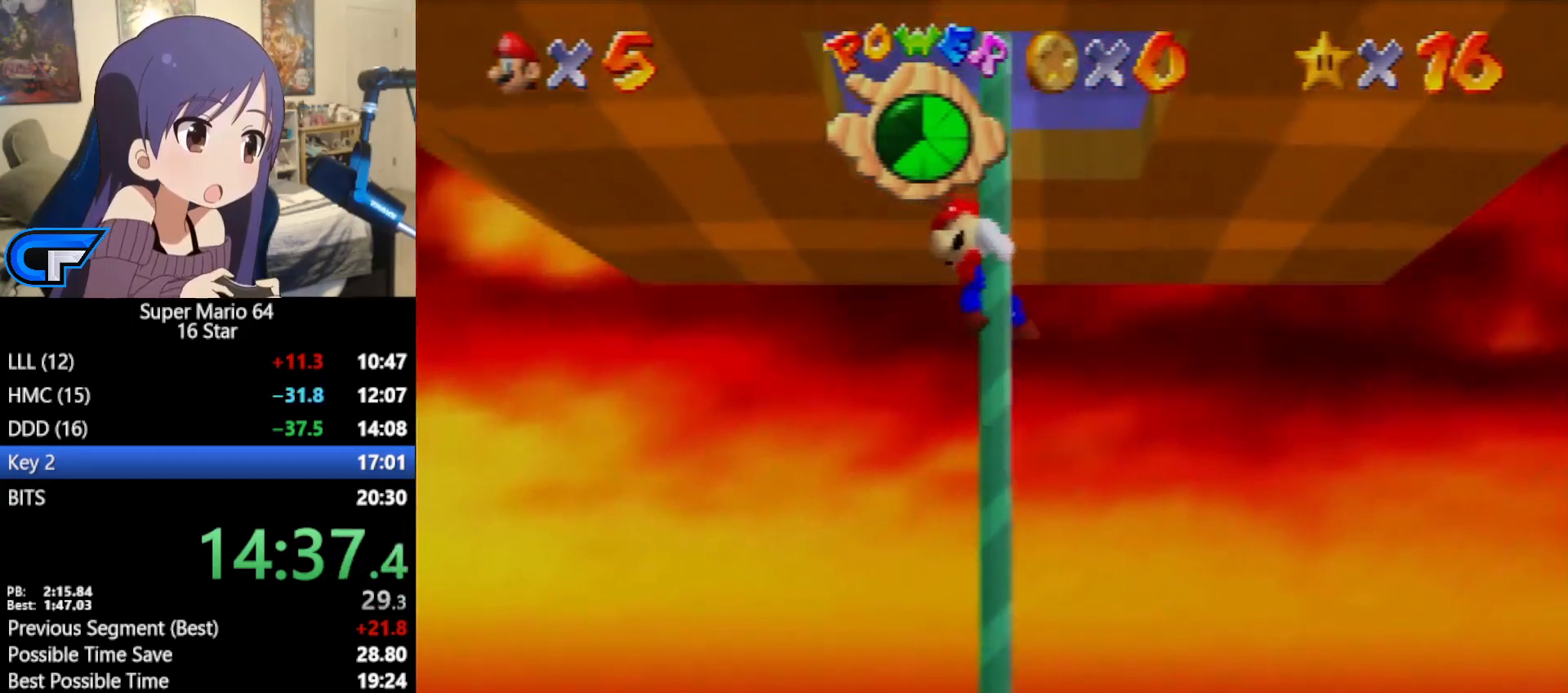
{"buttons": ["C_UP"], "left_stick": "left", "events": [[400, "C_UP", "down"]]}
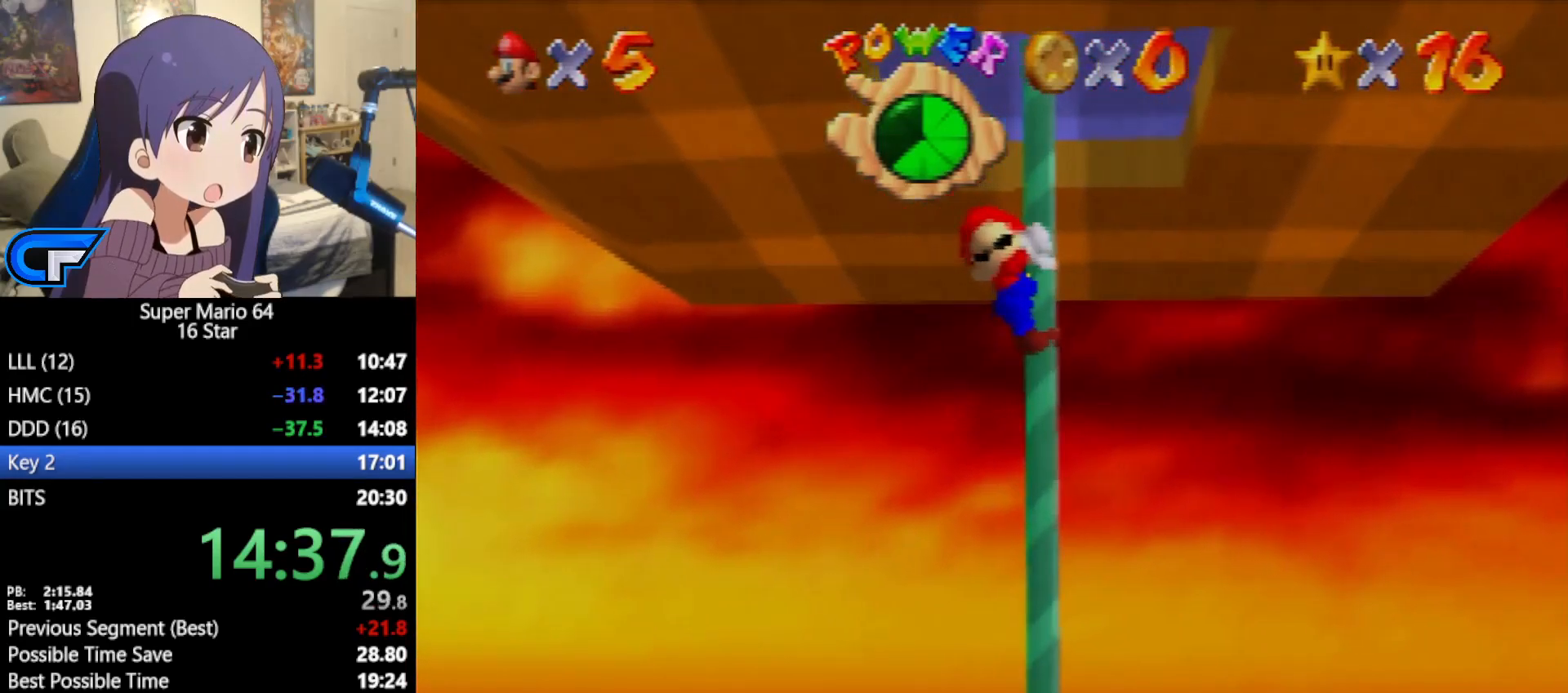
{"buttons": [], "left_stick": "left", "events": [[33, "C_UP", "up"], [317, "A", "down"], [500, "A", "up"]]}
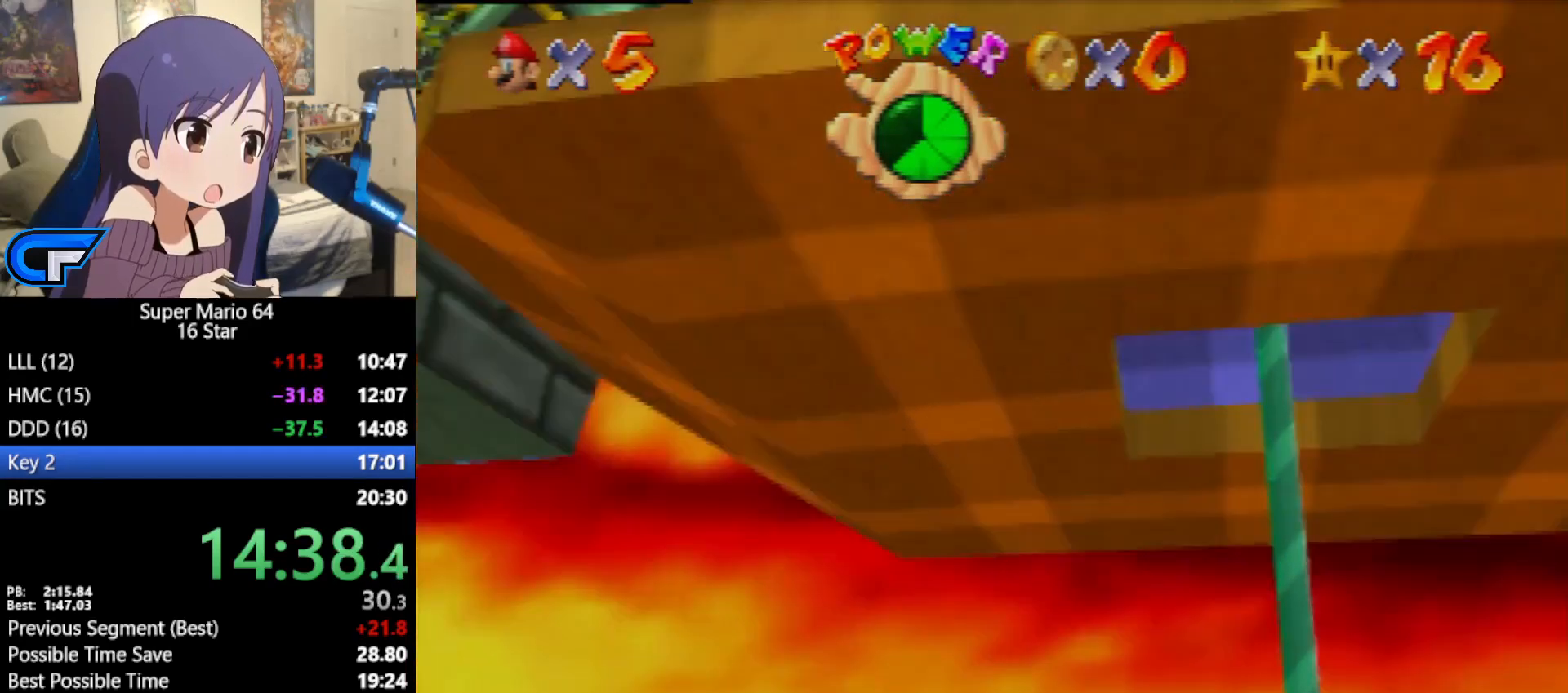
{"buttons": [], "left_stick": "left", "events": []}
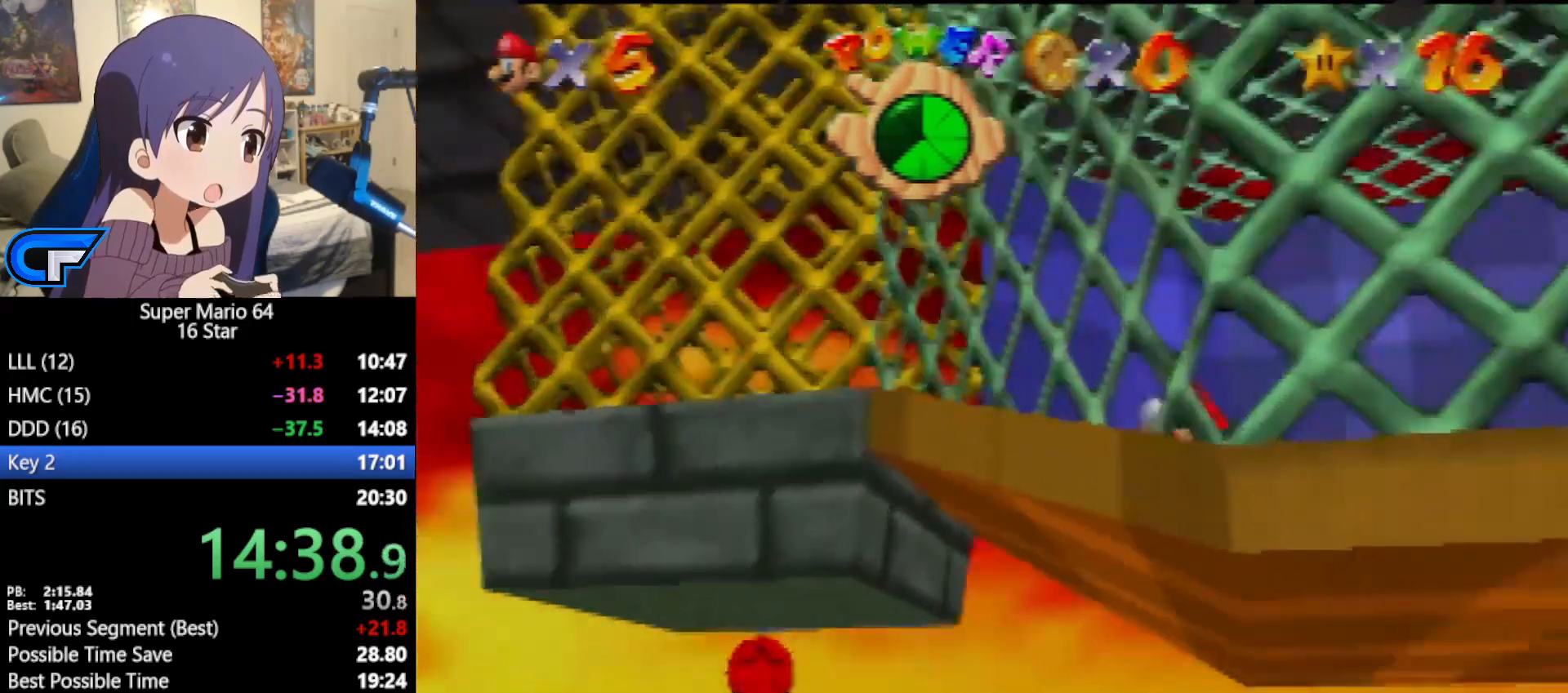
{"buttons": [], "left_stick": "left", "events": []}
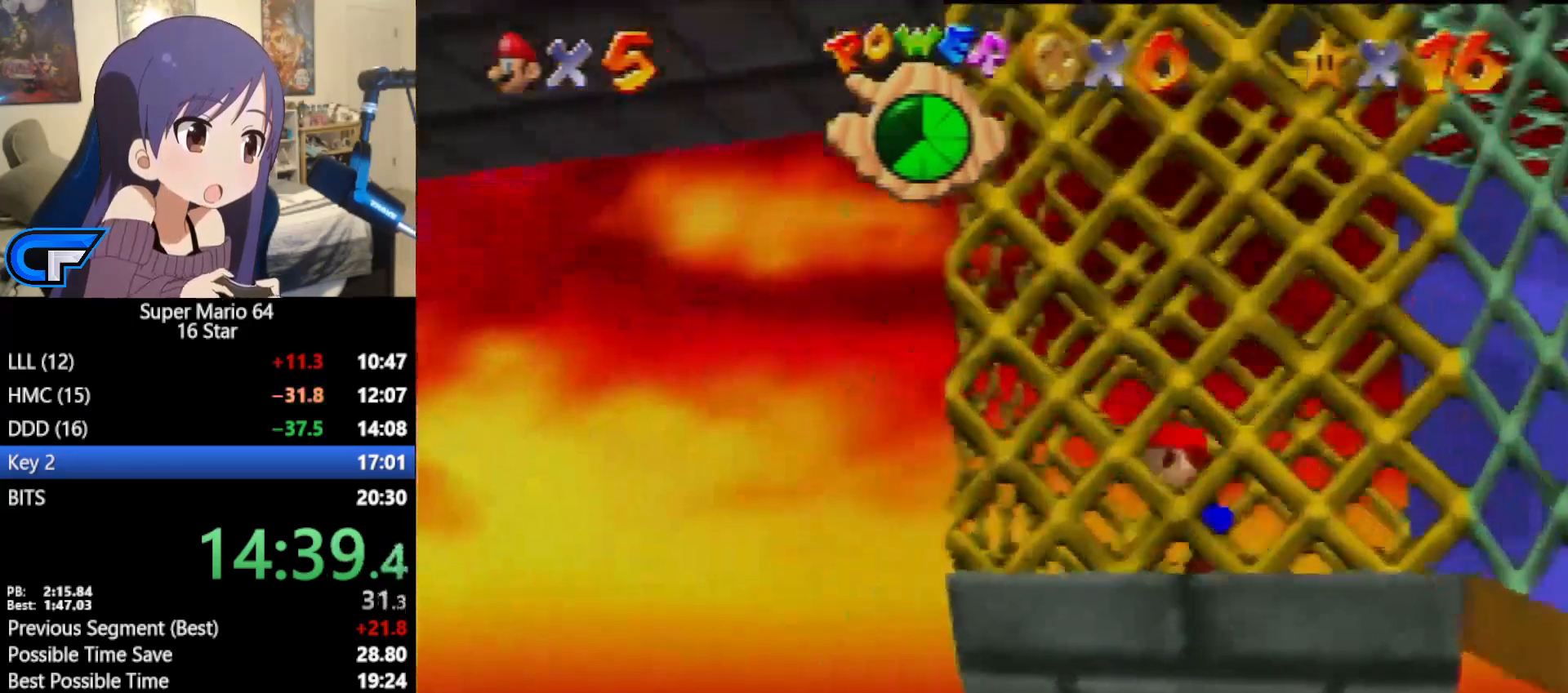
{"buttons": ["A"], "left_stick": "right", "events": [[100, "left_stick", "right"], [200, "A", "down"]]}
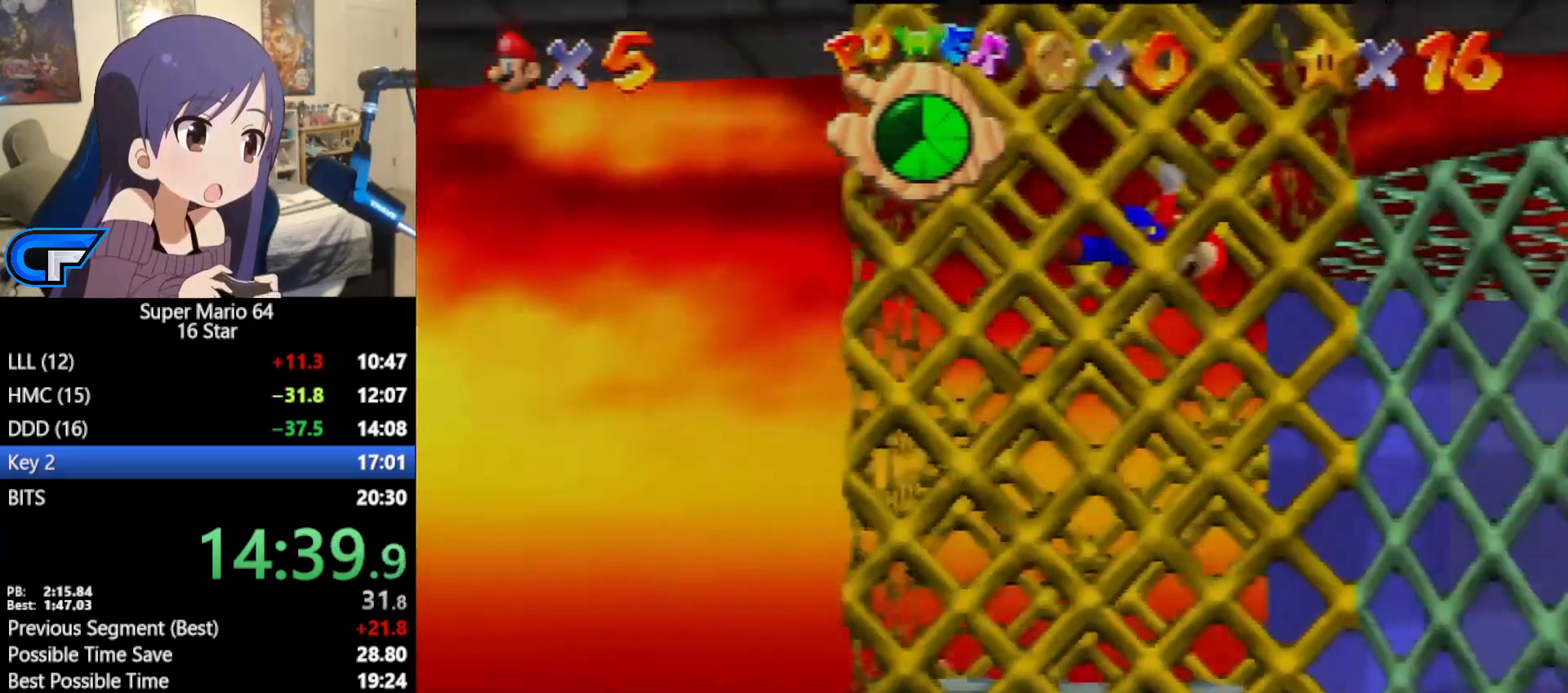
{"buttons": ["A"], "left_stick": "left", "events": [[67, "A", "up"], [283, "A", "down"], [283, "left_stick", "left"]]}
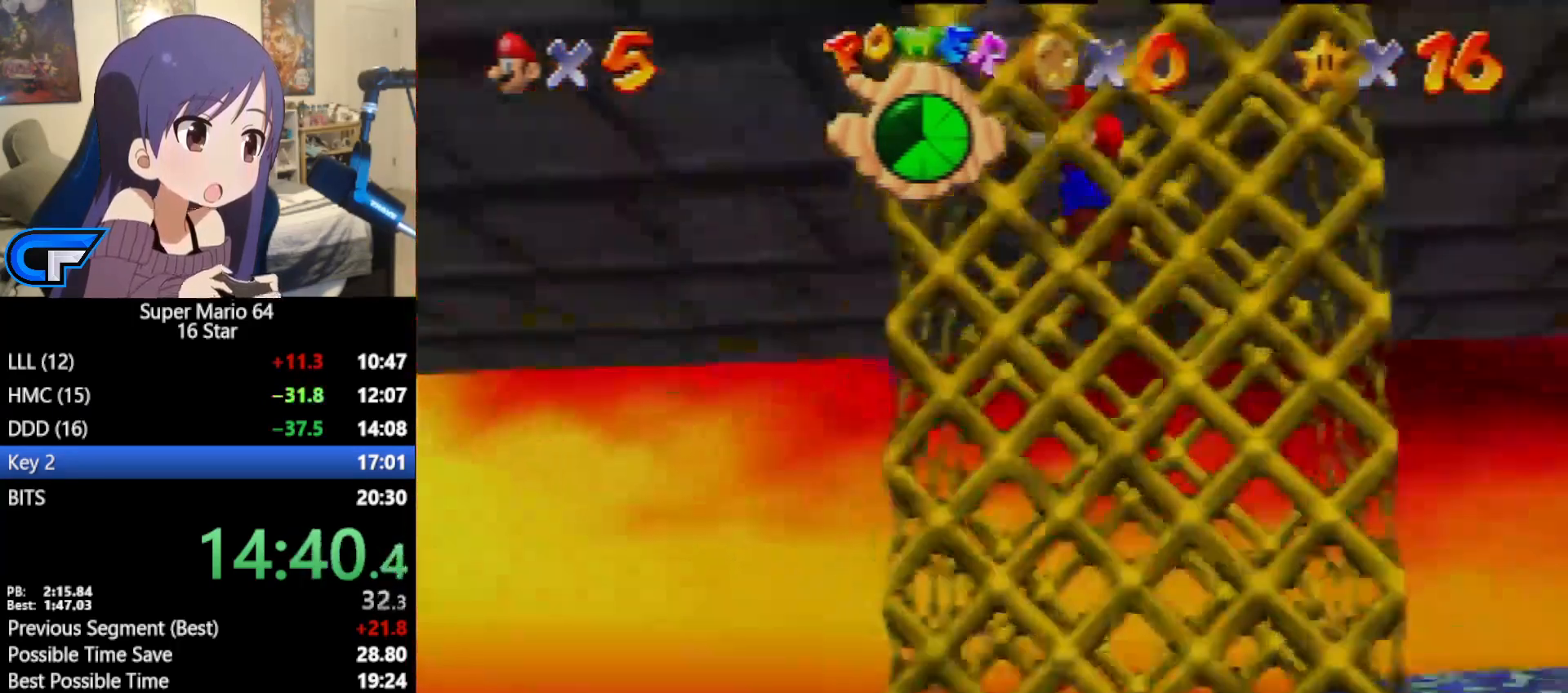
{"buttons": [], "left_stick": "right", "events": [[167, "A", "up"], [200, "left_stick", "right"], [250, "A", "down"], [467, "A", "up"]]}
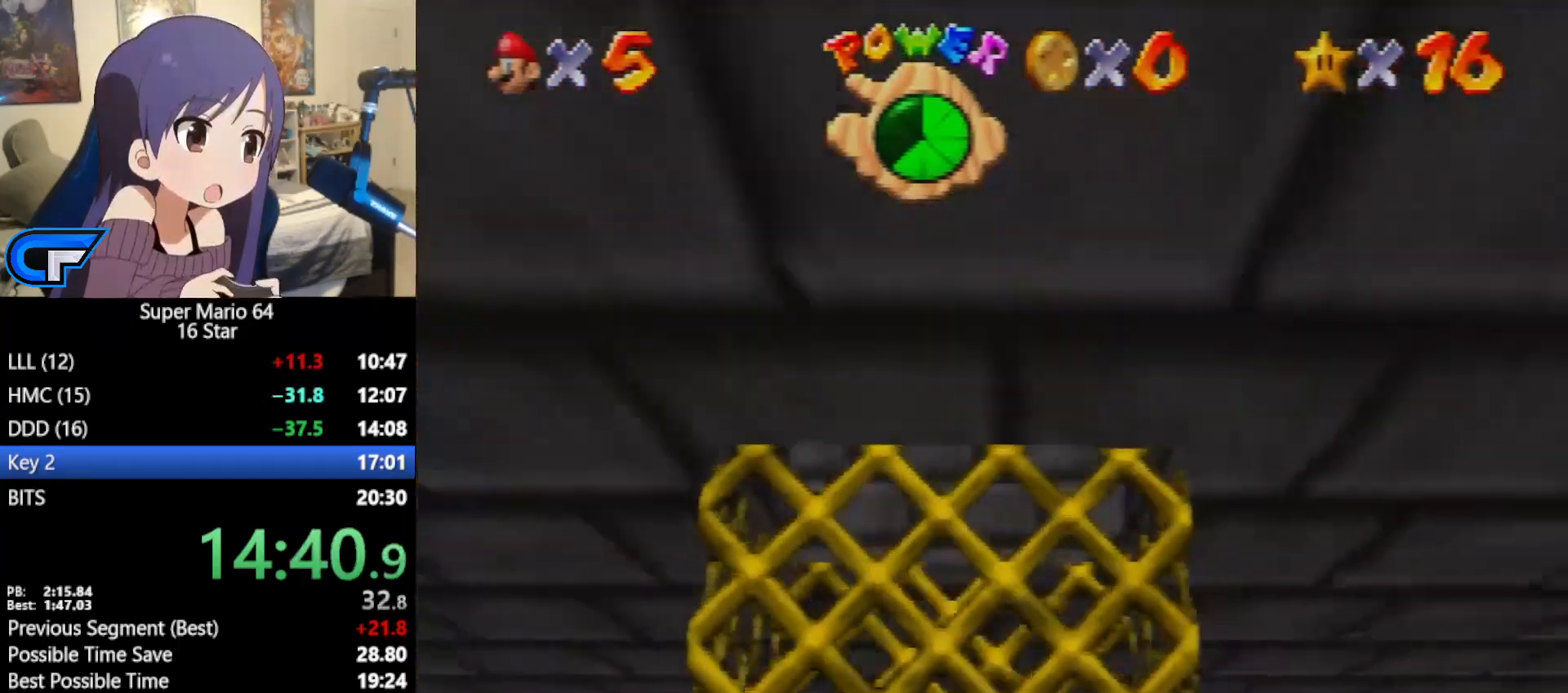
{"buttons": ["A"], "left_stick": "left", "events": [[150, "left_stick", "left"], [183, "A", "down"]]}